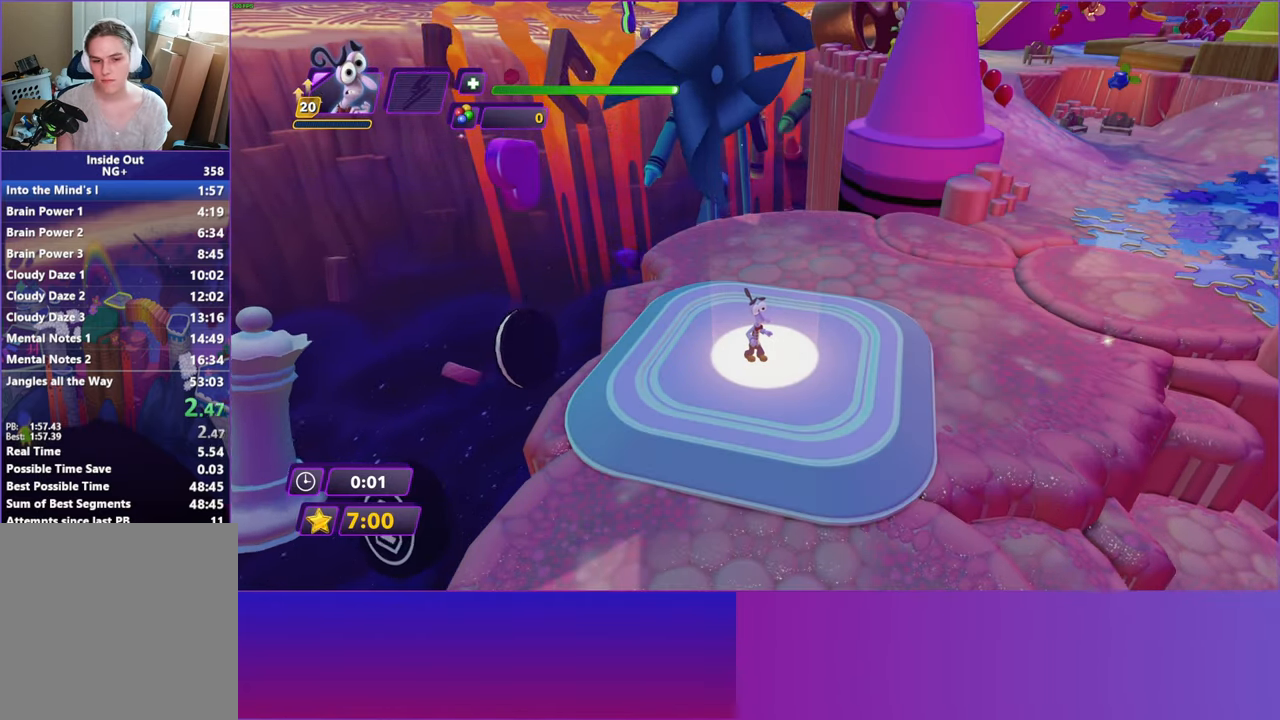
Gameplay with a controller (Xbox layout); each line is a JSON object with the inputs held at the frame after it. "events" lists button and stick changes between this image and that frame as [ms after this image, input, new state], when the widget could be followed in between.
{"buttons": [], "left_stick": "up-right", "right_stick": "center", "events": [[67, "Y", "down"], [100, "B", "down"], [117, "Y", "up"], [167, "B", "up"], [283, "Y", "down"], [317, "B", "down"], [333, "Y", "up"], [400, "B", "up"]]}
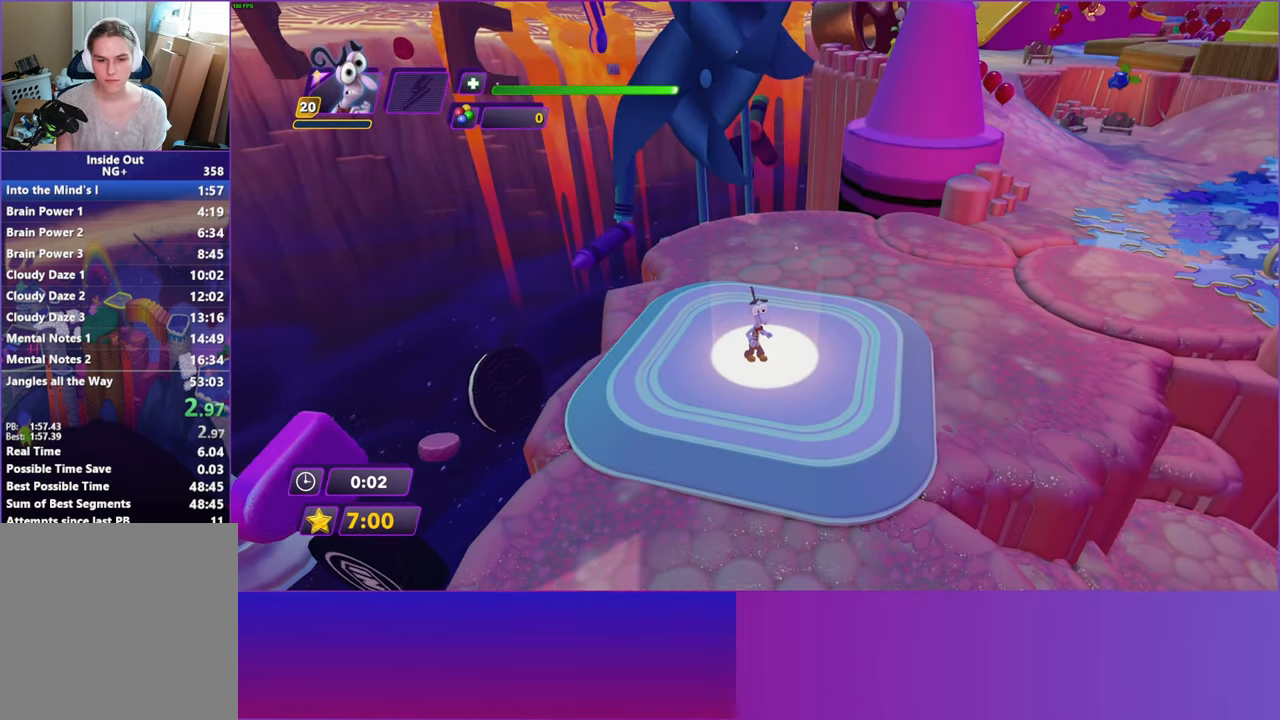
{"buttons": ["Y"], "left_stick": "up-right", "right_stick": "center", "events": [[17, "Y", "down"], [67, "B", "down"], [83, "Y", "up"], [150, "B", "up"], [267, "Y", "down"], [317, "B", "down"], [333, "Y", "up"], [400, "B", "up"], [500, "Y", "down"]]}
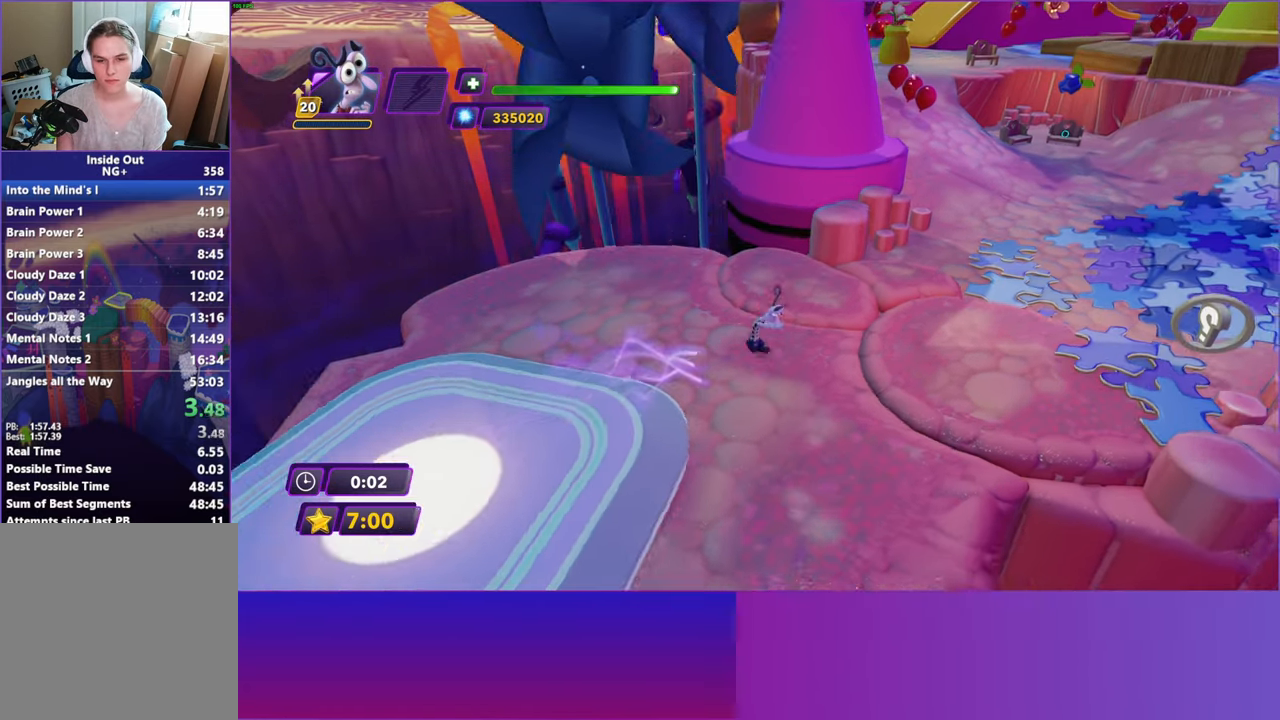
{"buttons": ["Y"], "left_stick": "up-right", "right_stick": "center", "events": [[67, "B", "down"], [83, "Y", "up"], [133, "B", "up"], [267, "Y", "down"], [317, "B", "down"], [317, "Y", "up"], [383, "B", "up"], [500, "Y", "down"]]}
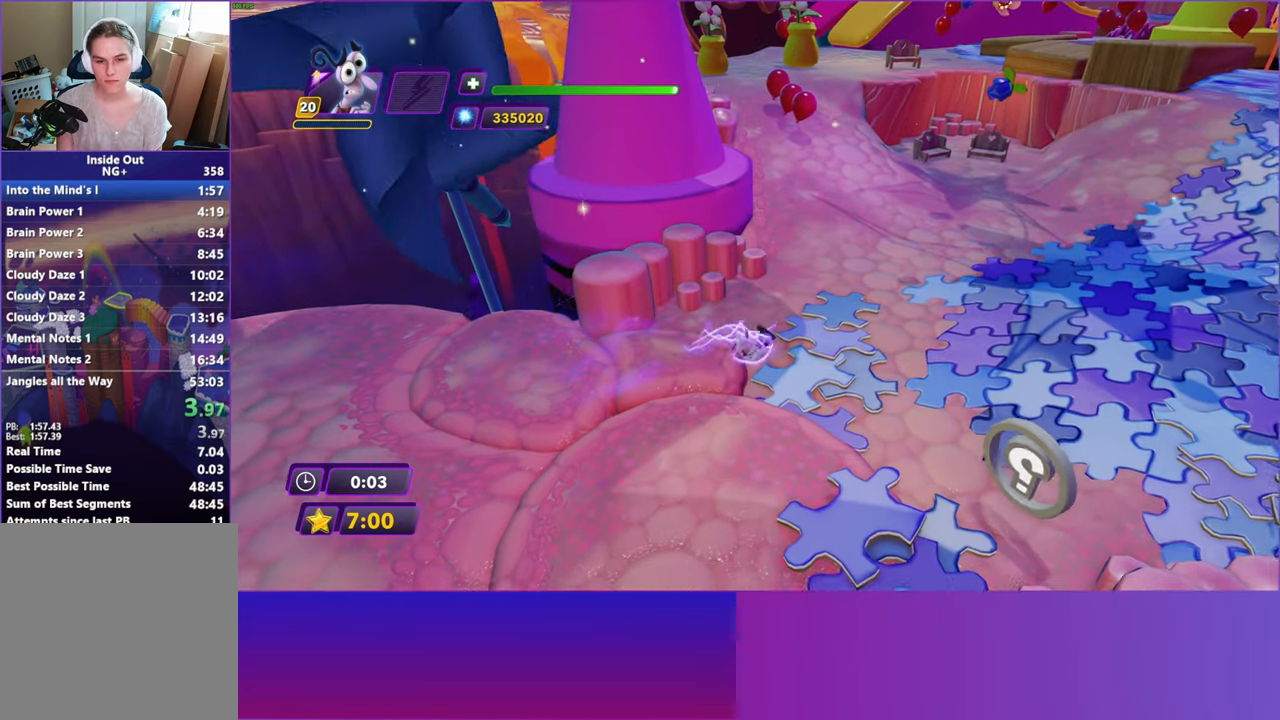
{"buttons": ["Y"], "left_stick": "up", "right_stick": "center", "events": [[50, "B", "down"], [67, "Y", "up"], [100, "left_stick", "up"], [150, "B", "up"], [250, "Y", "down"], [300, "B", "down"], [300, "Y", "up"], [383, "B", "up"], [483, "Y", "down"]]}
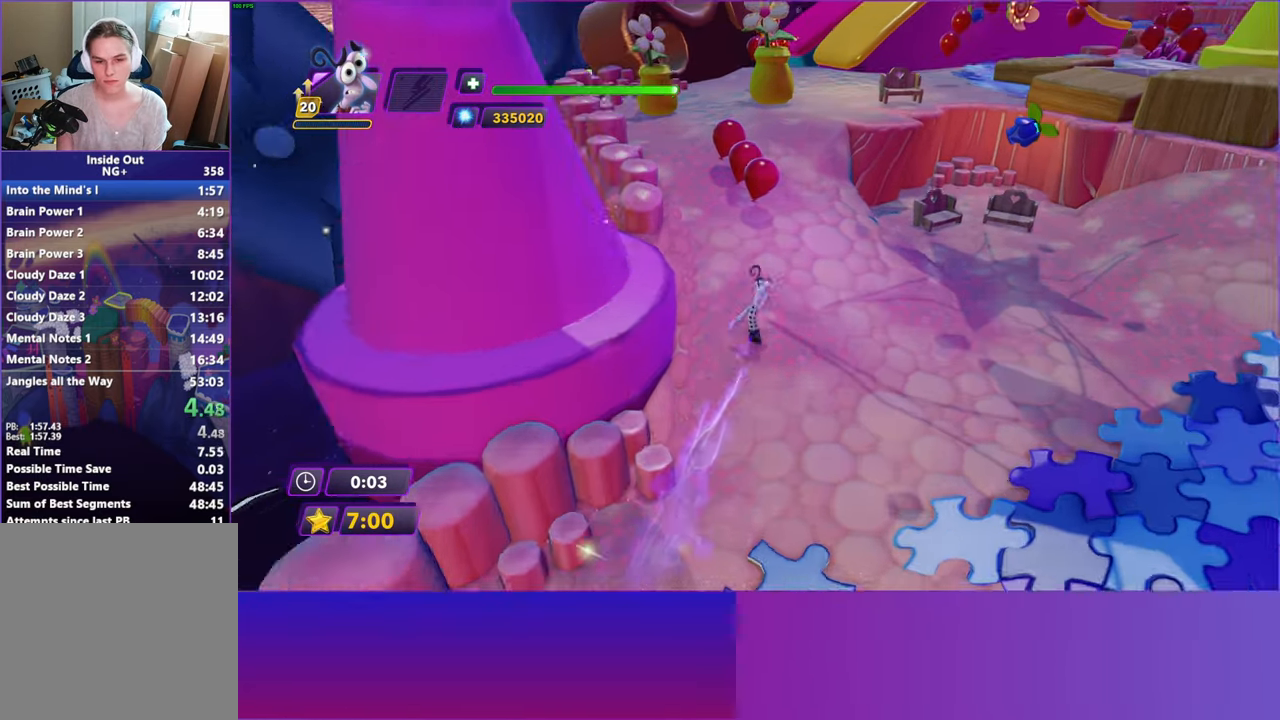
{"buttons": ["Y"], "left_stick": "up", "right_stick": "center", "events": [[33, "B", "down"], [50, "Y", "up"], [117, "B", "up"], [267, "Y", "down"], [283, "B", "down"], [300, "Y", "up"], [350, "B", "up"], [467, "Y", "down"]]}
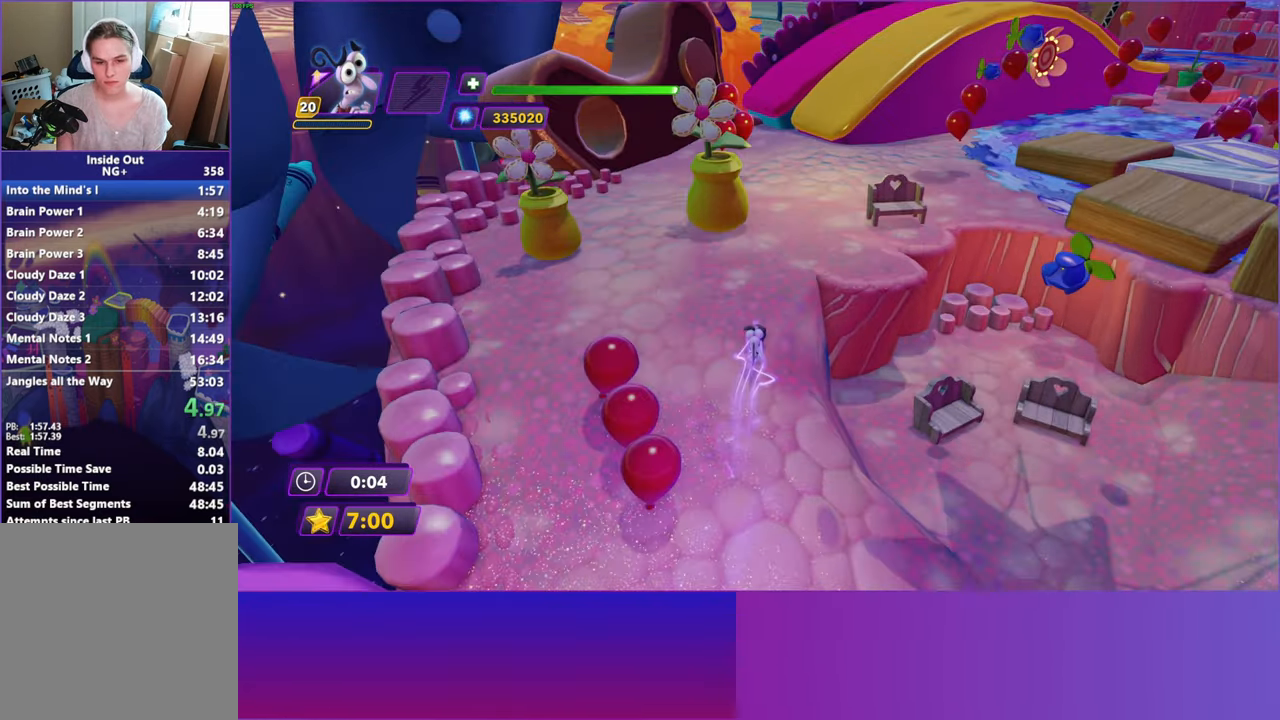
{"buttons": ["Y"], "left_stick": "up-right", "right_stick": "center", "events": [[17, "B", "down"], [33, "Y", "up"], [83, "left_stick", "up-right"], [100, "B", "up"], [200, "Y", "down"], [267, "B", "down"], [267, "Y", "up"], [350, "B", "up"], [450, "Y", "down"]]}
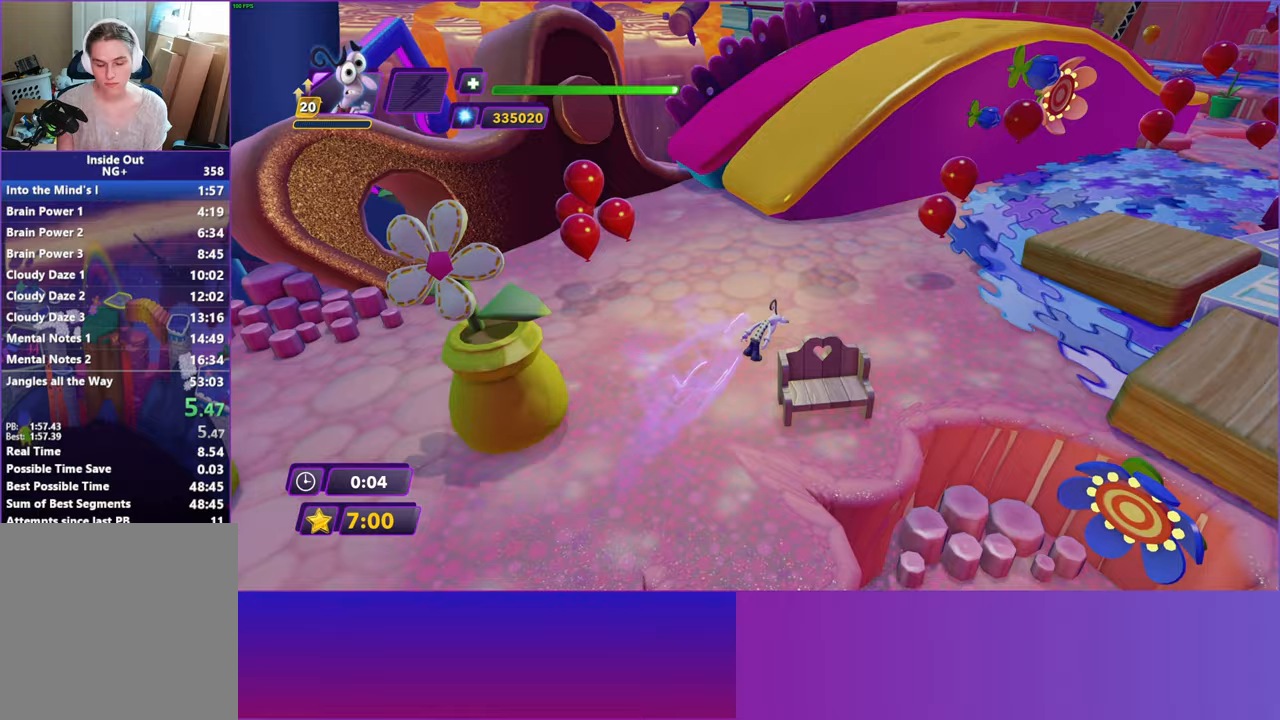
{"buttons": ["Y"], "left_stick": "up-right", "right_stick": "center", "events": [[17, "B", "down"], [17, "Y", "up"], [83, "B", "up"], [200, "Y", "down"], [267, "B", "down"], [267, "Y", "up"], [333, "B", "up"], [433, "Y", "down"]]}
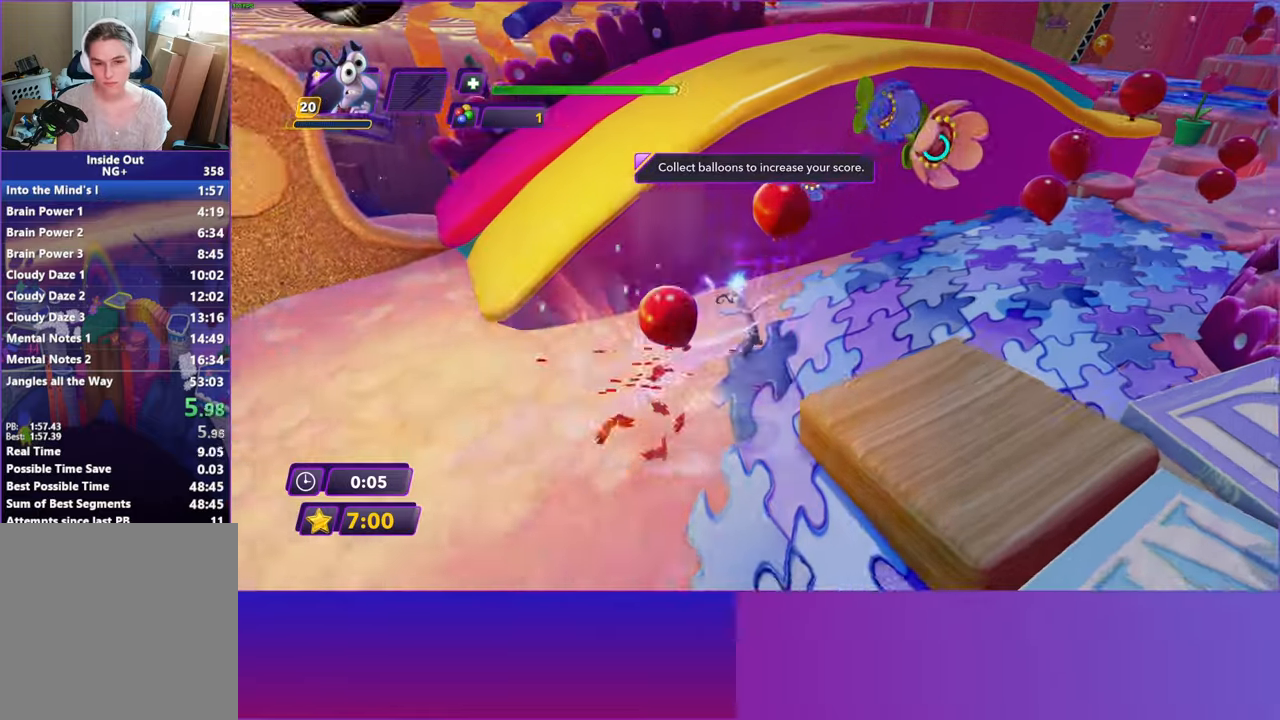
{"buttons": ["B", "Y"], "left_stick": "up-right", "right_stick": "center", "events": [[17, "B", "down"], [17, "Y", "up"], [67, "B", "up"], [167, "Y", "down"], [267, "B", "down"], [267, "Y", "up"], [317, "B", "up"], [433, "Y", "down"], [483, "B", "down"]]}
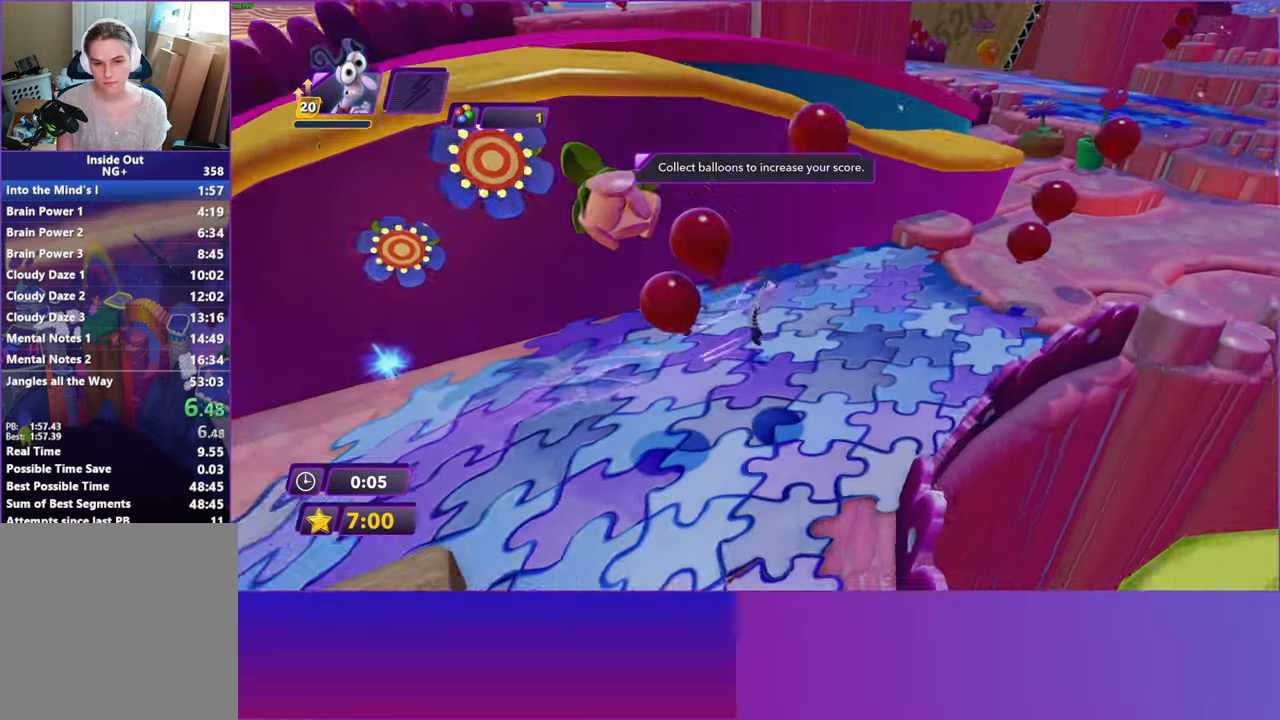
{"buttons": [], "left_stick": "up-right", "right_stick": "center", "events": [[17, "Y", "up"], [67, "B", "up"], [167, "Y", "down"], [233, "B", "down"], [233, "Y", "up"], [300, "B", "up"], [417, "Y", "down"], [483, "Y", "up"]]}
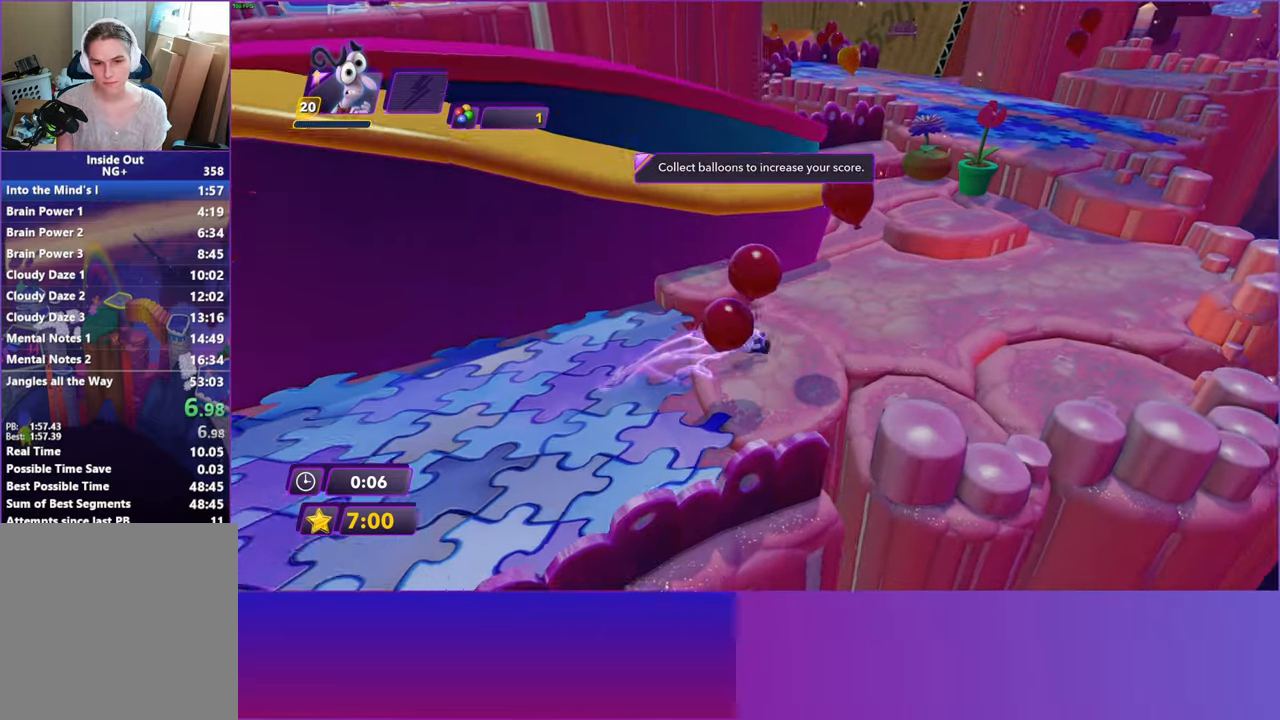
{"buttons": [], "left_stick": "up-right", "right_stick": "center", "events": [[150, "Y", "down"], [217, "B", "down"], [217, "Y", "up"], [283, "B", "up"], [383, "B", "down"], [483, "B", "up"]]}
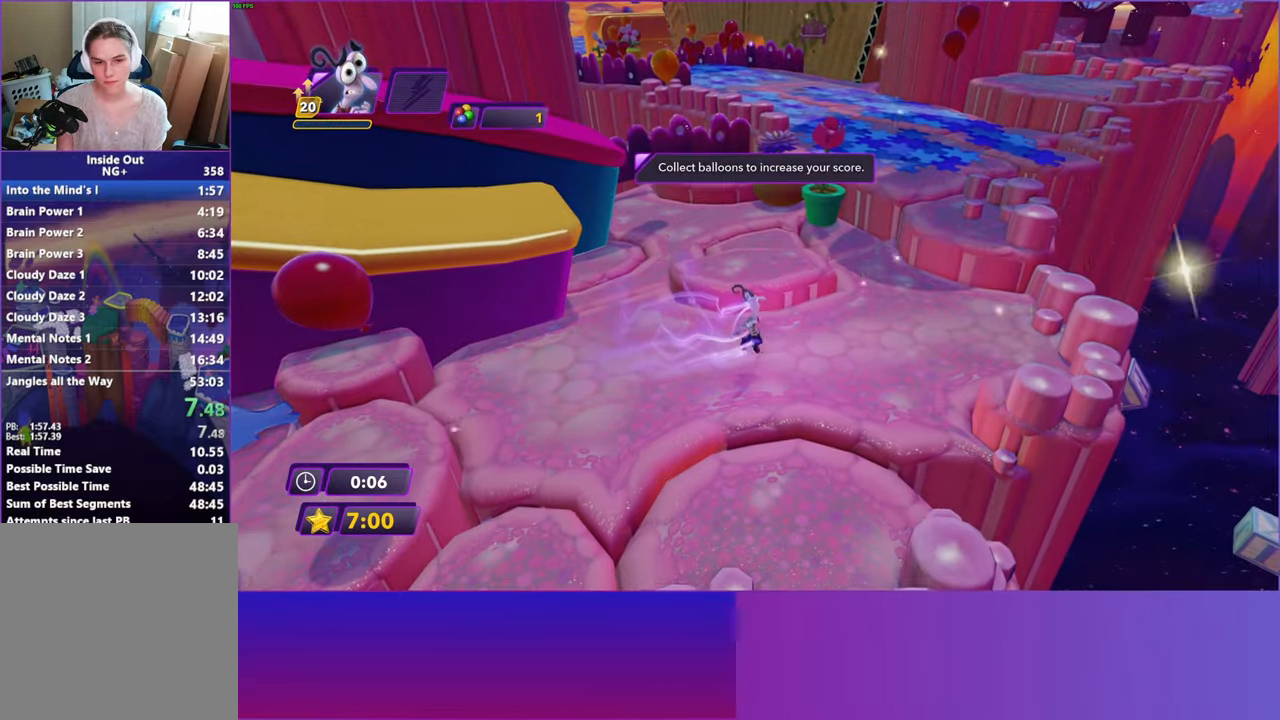
{"buttons": [], "left_stick": "up", "right_stick": "center", "events": [[83, "B", "down"], [167, "B", "up"], [267, "B", "down"], [367, "B", "up"], [367, "left_stick", "up"]]}
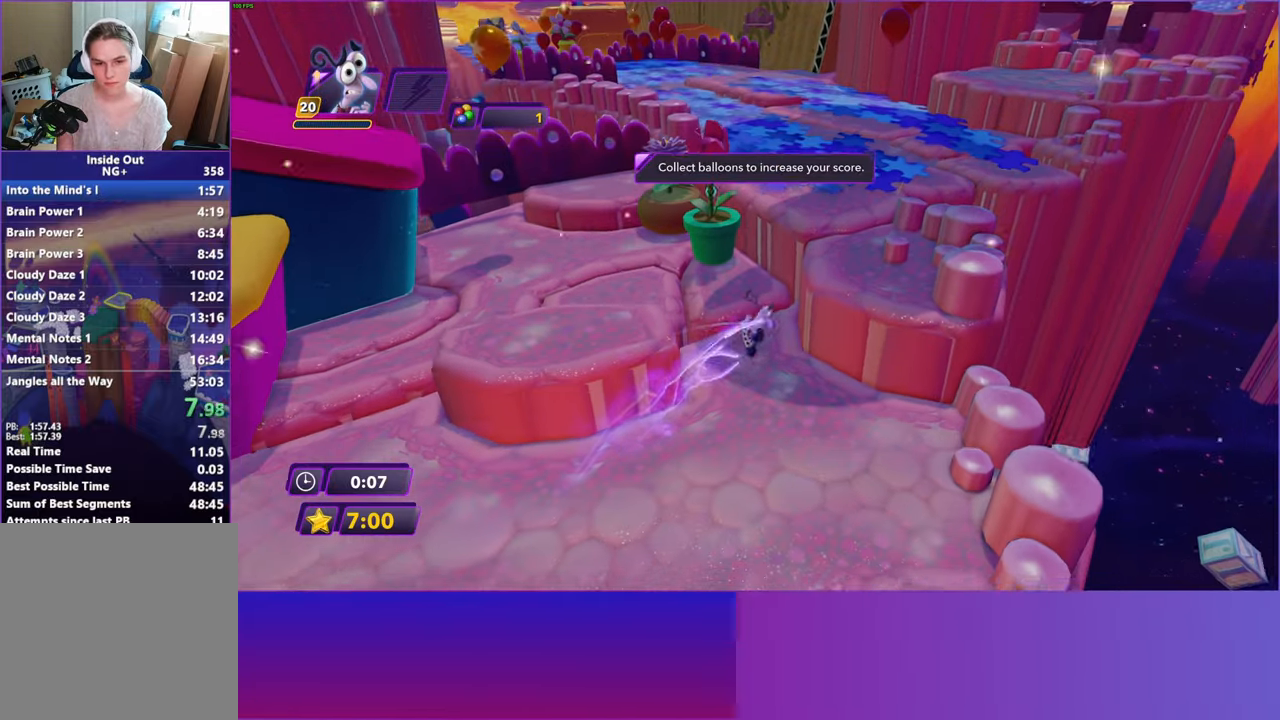
{"buttons": [], "left_stick": "up-right", "right_stick": "center", "events": [[117, "A", "down"], [233, "A", "up"], [333, "A", "down"], [383, "left_stick", "up-right"], [450, "A", "up"]]}
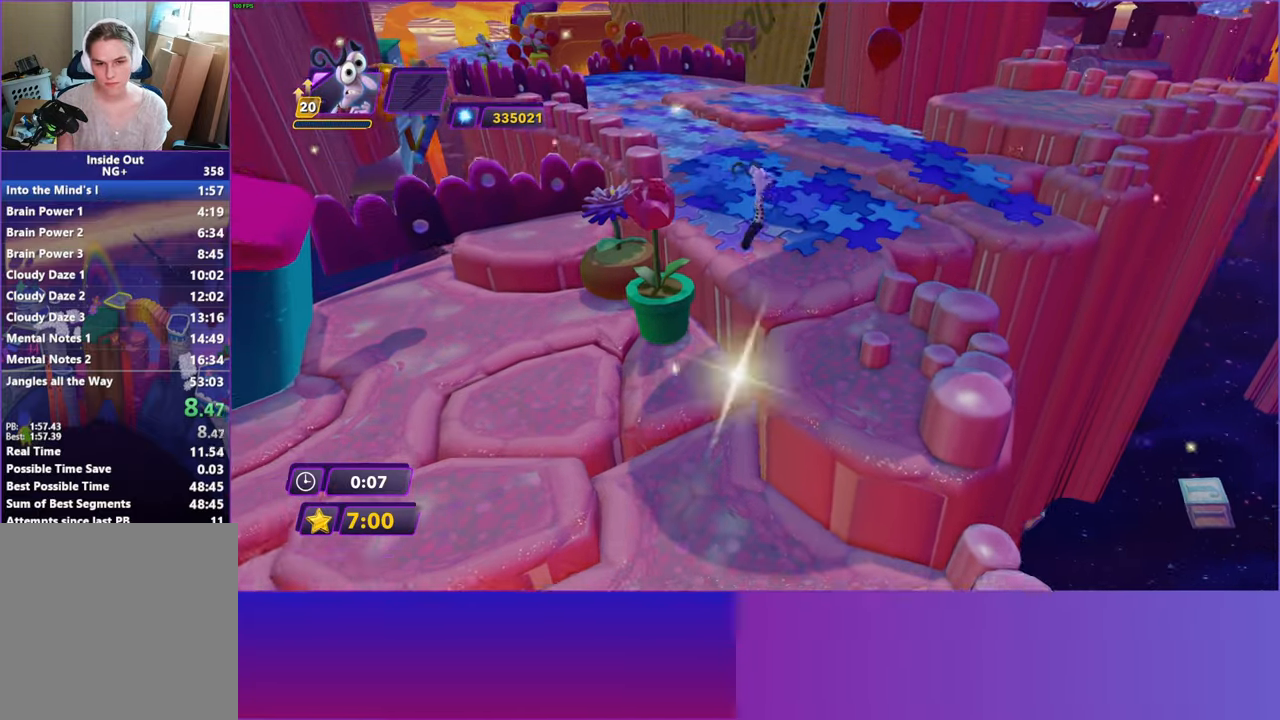
{"buttons": [], "left_stick": "up-right", "right_stick": "center", "events": []}
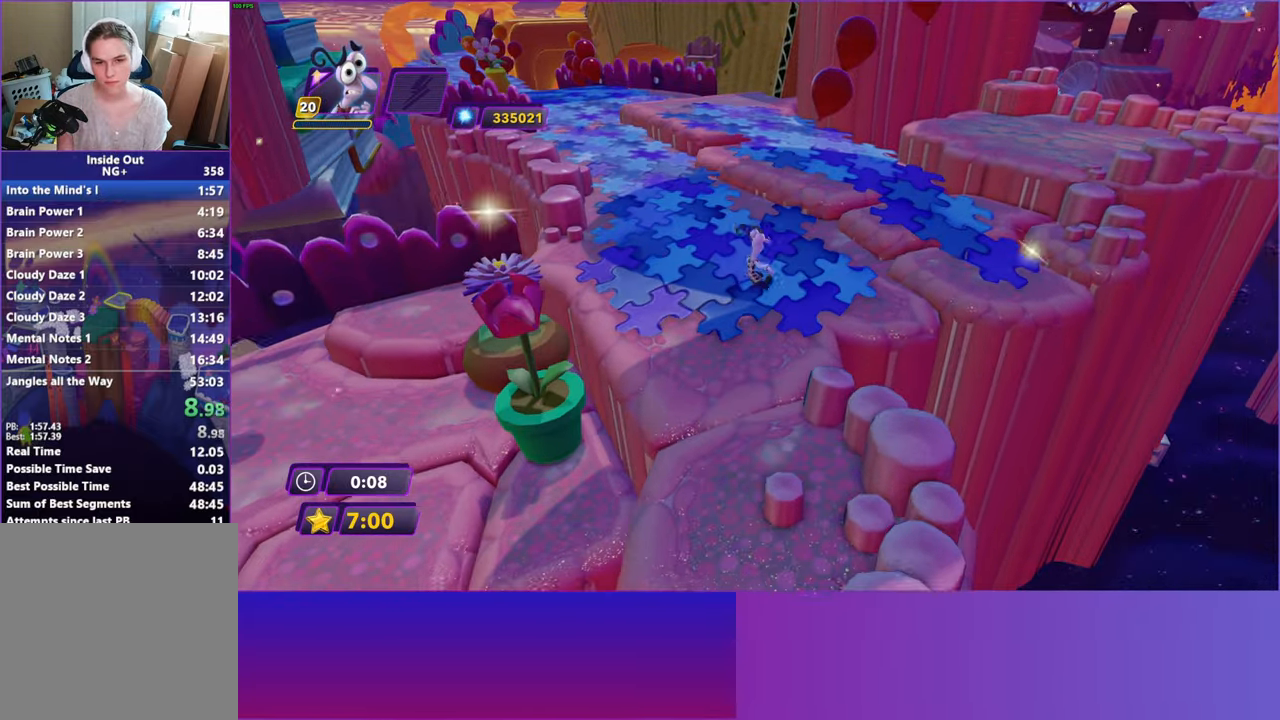
{"buttons": ["A"], "left_stick": "up-right", "right_stick": "center", "events": [[133, "A", "down"], [267, "A", "up"], [367, "A", "down"]]}
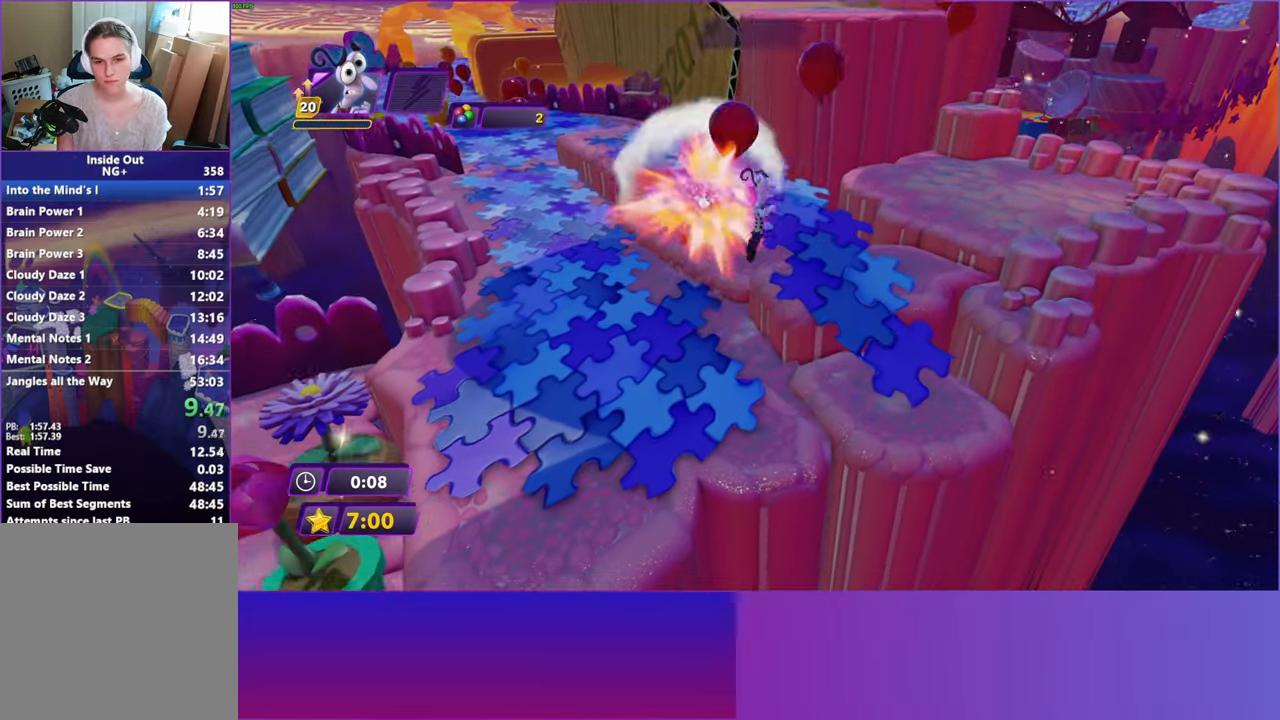
{"buttons": [], "left_stick": "up-right", "right_stick": "center", "events": [[17, "A", "up"]]}
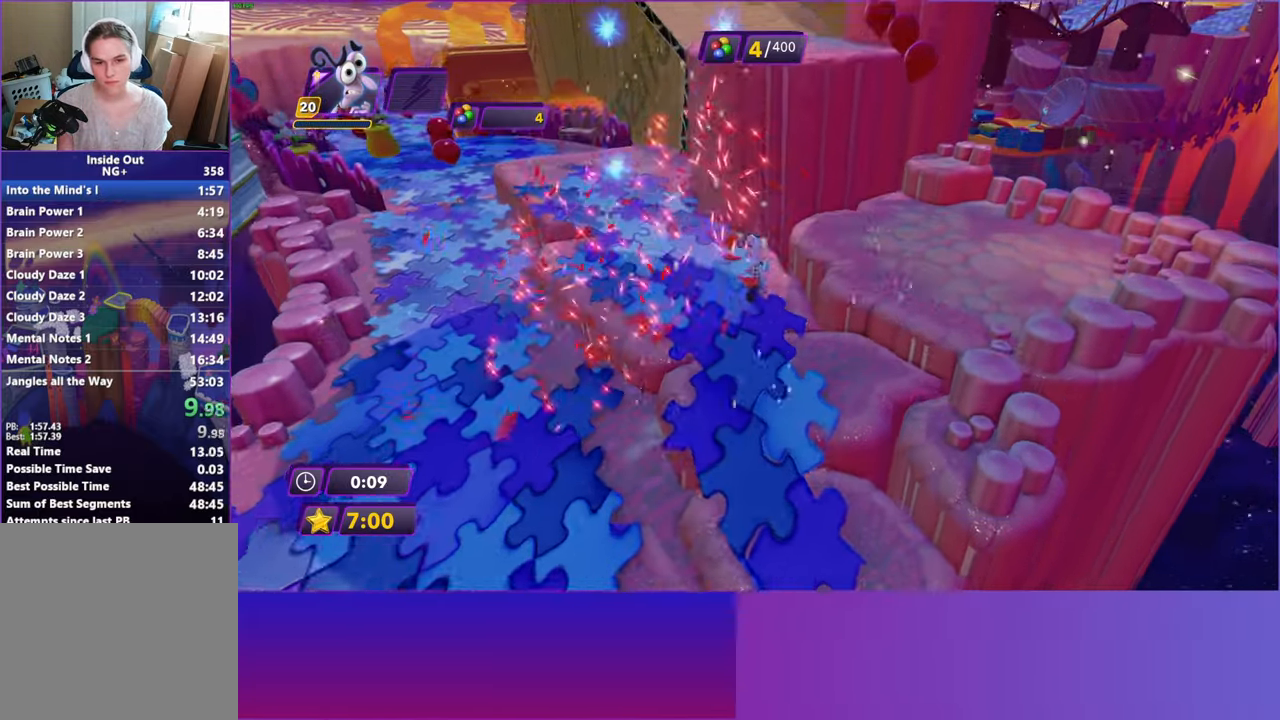
{"buttons": [], "left_stick": "up", "right_stick": "center", "events": [[150, "left_stick", "up"], [233, "A", "down"], [400, "A", "up"]]}
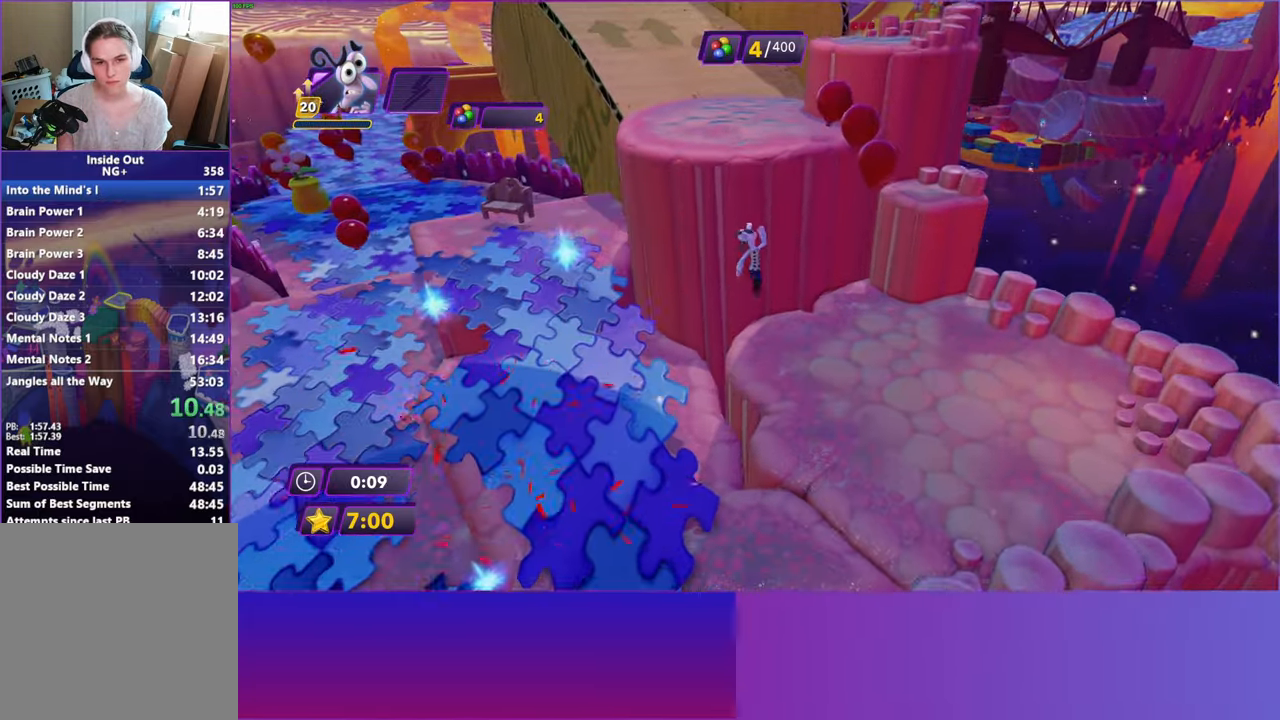
{"buttons": [], "left_stick": "up", "right_stick": "center", "events": [[117, "A", "down"], [417, "A", "up"]]}
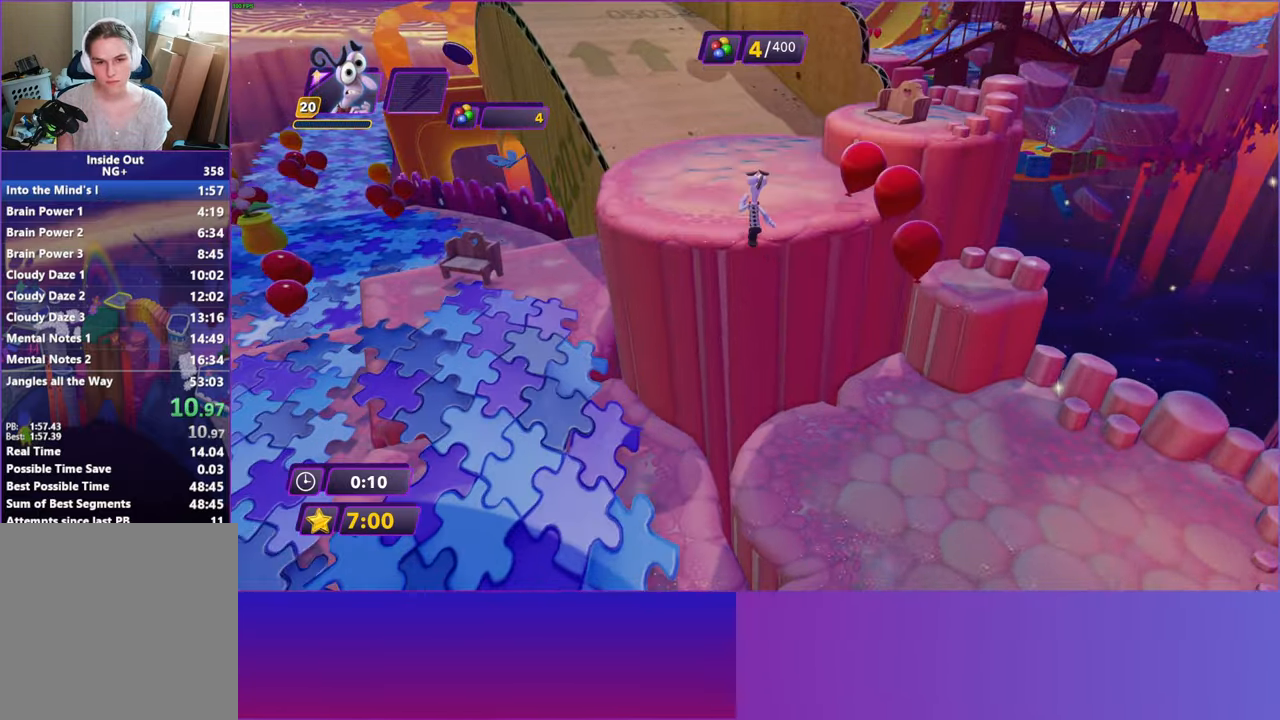
{"buttons": [], "left_stick": "up", "right_stick": "center", "events": [[83, "Y", "down"], [150, "B", "down"], [150, "Y", "up"], [233, "B", "up"], [350, "Y", "down"], [383, "B", "down"], [400, "Y", "up"], [483, "B", "up"]]}
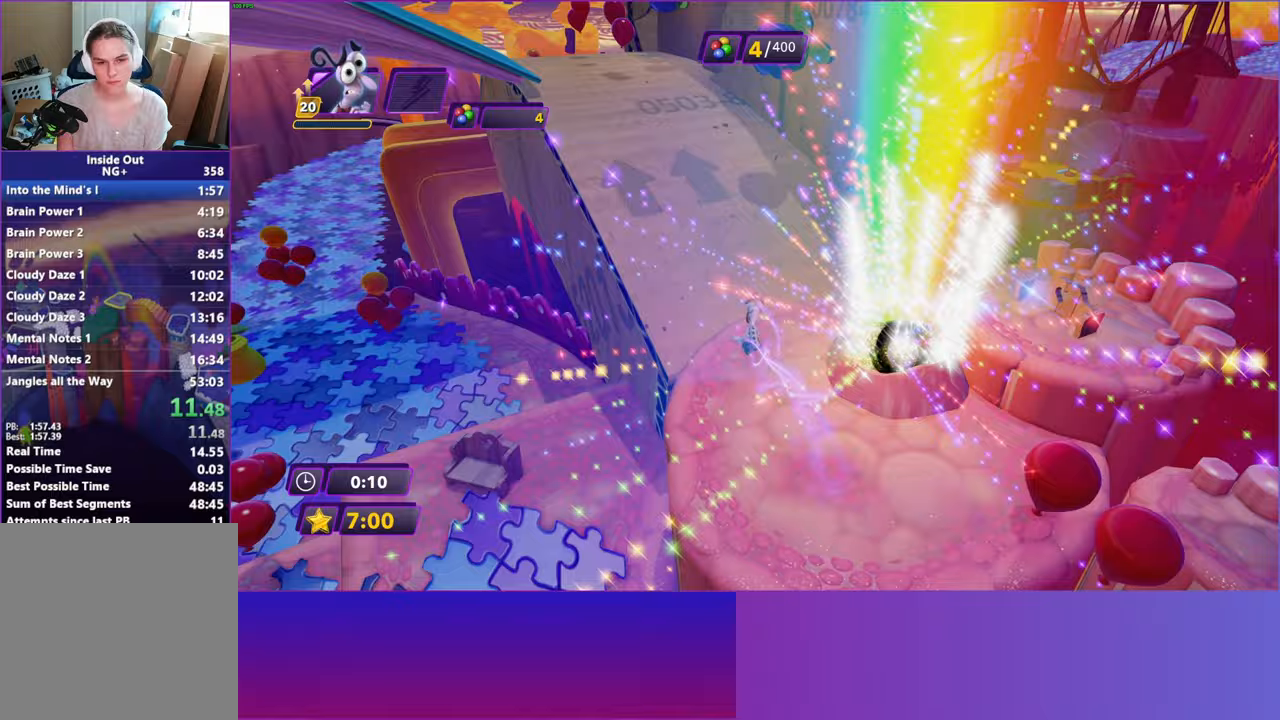
{"buttons": [], "left_stick": "up-left", "right_stick": "center", "events": [[83, "Y", "down"], [150, "B", "down"], [150, "Y", "up"], [150, "left_stick", "up-left"], [217, "B", "up"], [317, "Y", "down"], [350, "B", "down"], [367, "Y", "up"], [433, "B", "up"]]}
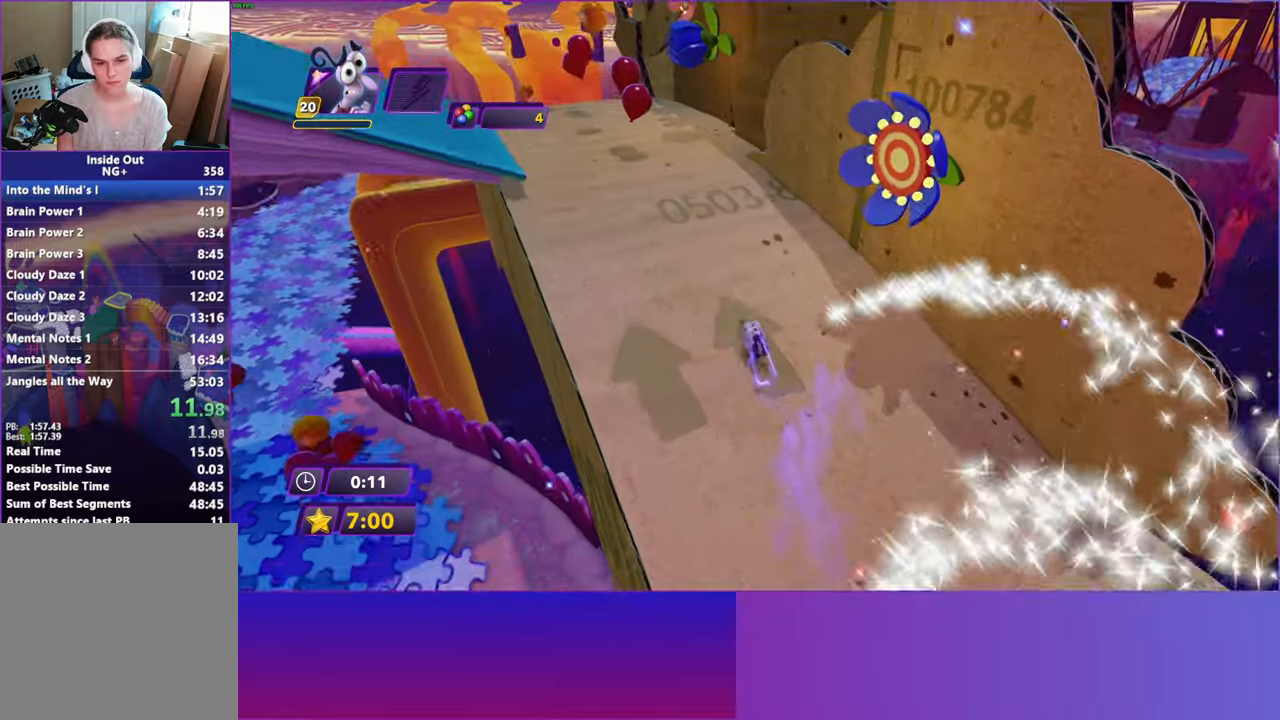
{"buttons": [], "left_stick": "up-left", "right_stick": "center", "events": [[33, "Y", "down"], [67, "B", "down"], [83, "Y", "up"], [183, "B", "up"], [267, "Y", "down"], [300, "B", "down"], [333, "Y", "up"], [400, "B", "up"]]}
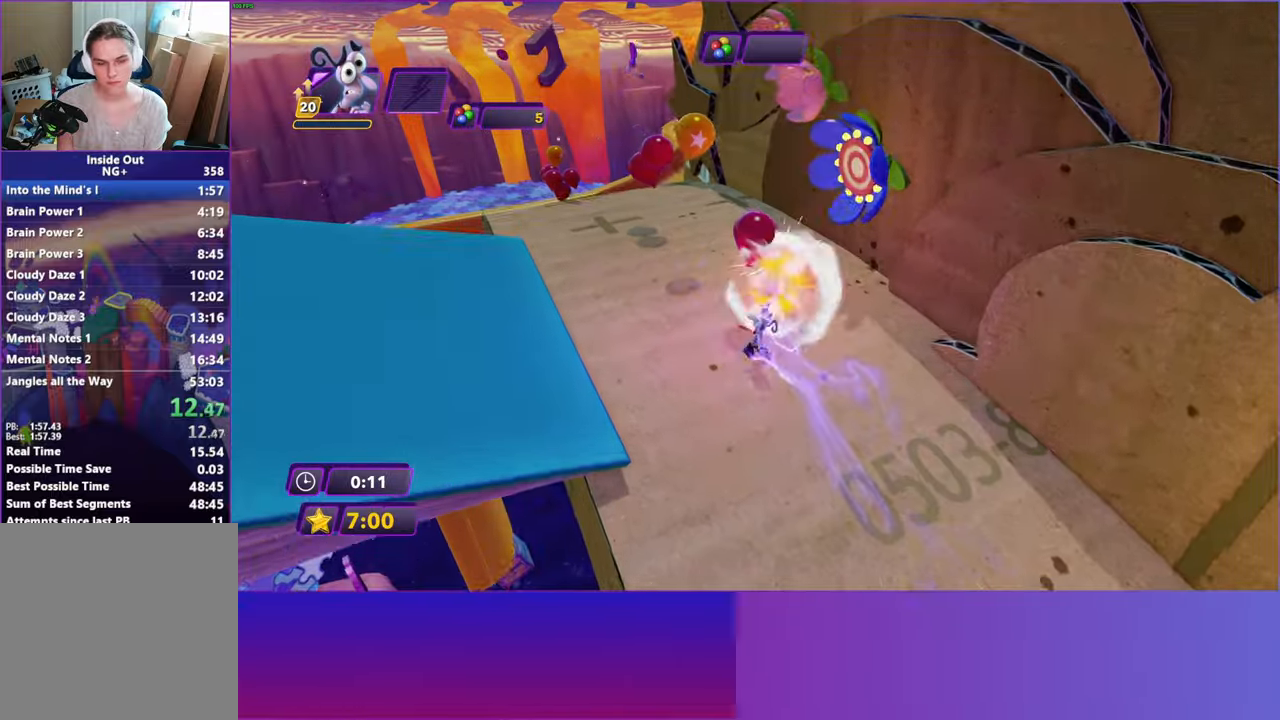
{"buttons": ["Y"], "left_stick": "up-left", "right_stick": "center", "events": [[17, "Y", "down"], [67, "B", "down"], [83, "Y", "up"], [150, "B", "up"], [267, "Y", "down"], [300, "B", "down"], [317, "Y", "up"], [367, "B", "up"], [483, "Y", "down"]]}
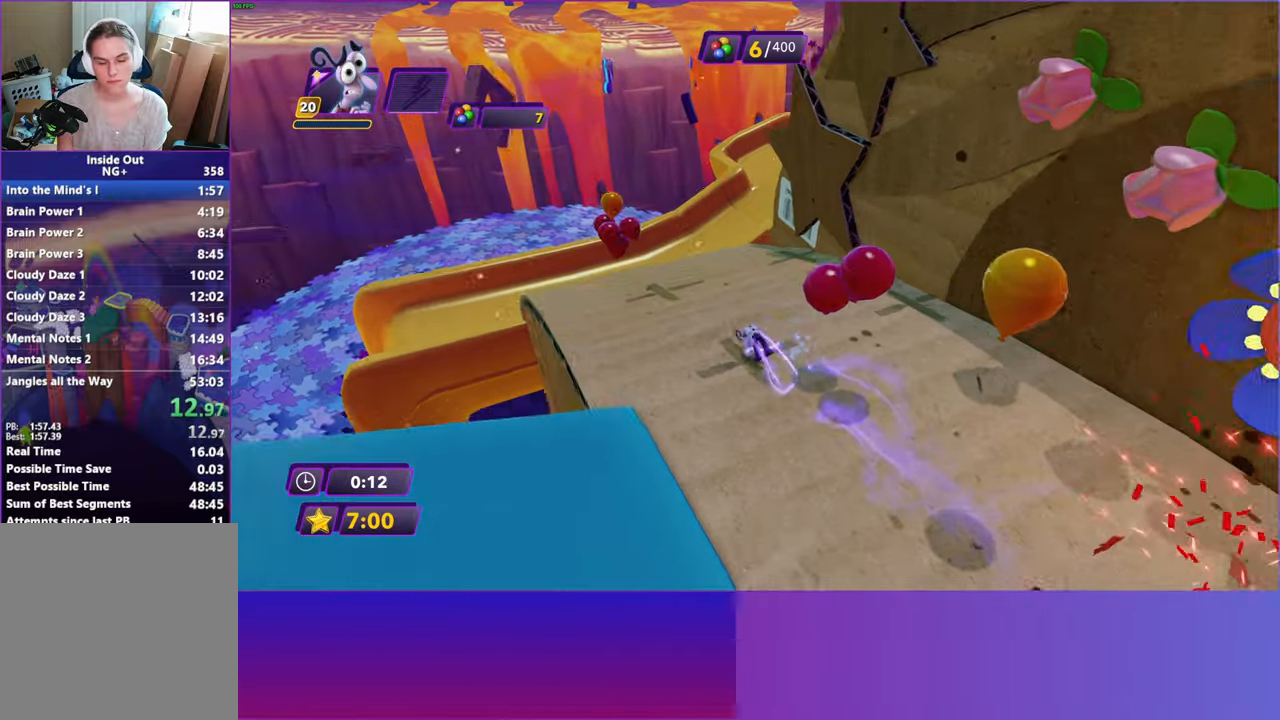
{"buttons": ["B", "Y"], "left_stick": "up", "right_stick": "center", "events": [[17, "B", "down"], [50, "Y", "up"], [150, "B", "up"], [233, "Y", "down"], [283, "B", "down"], [300, "Y", "up"], [350, "left_stick", "up"], [367, "B", "up"], [450, "Y", "down"], [483, "B", "down"]]}
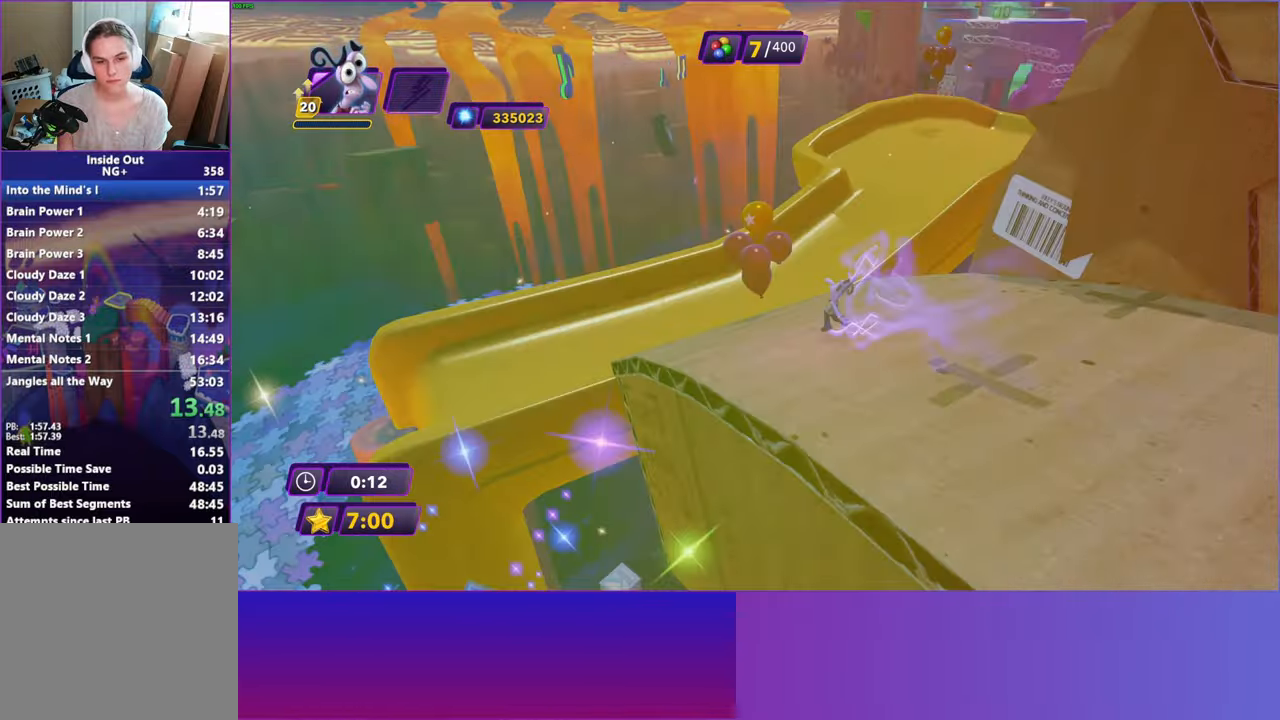
{"buttons": [], "left_stick": "up", "right_stick": "center", "events": [[17, "Y", "up"], [83, "B", "up"], [183, "B", "down"], [283, "B", "up"], [367, "B", "down"], [483, "B", "up"]]}
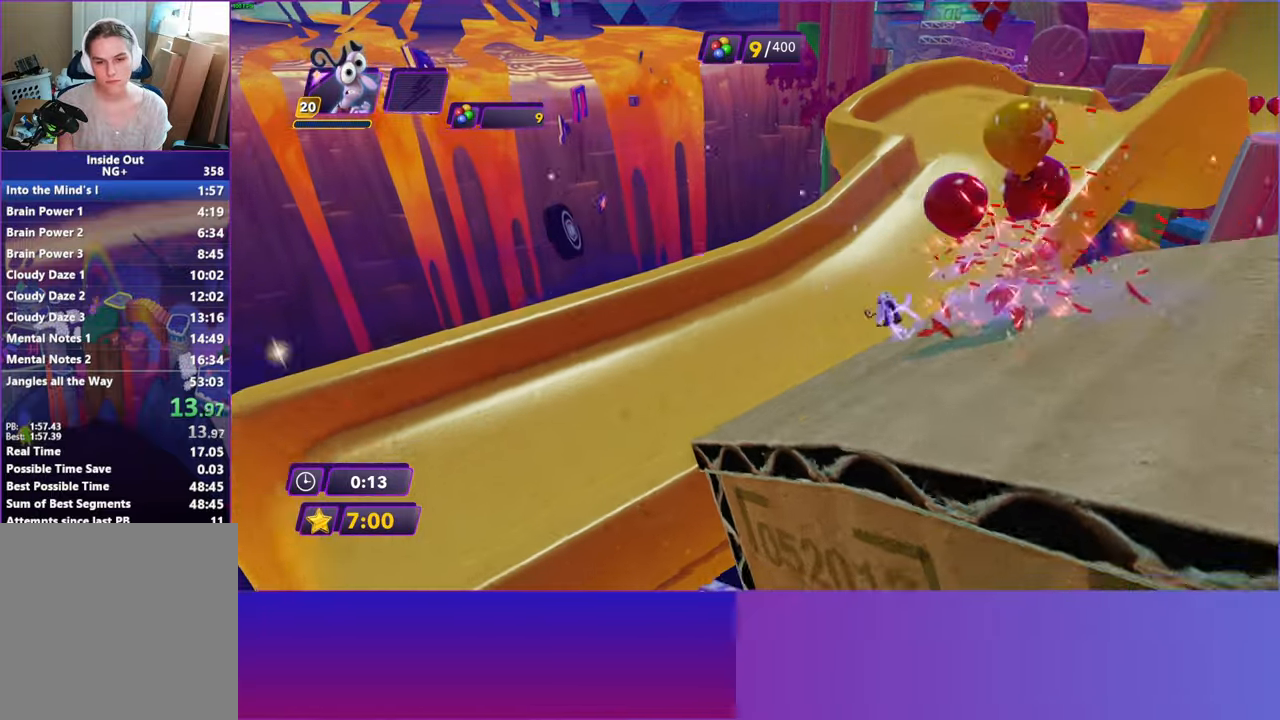
{"buttons": ["Y"], "left_stick": "up-right", "right_stick": "center", "events": [[267, "left_stick", "up-right"], [483, "Y", "down"]]}
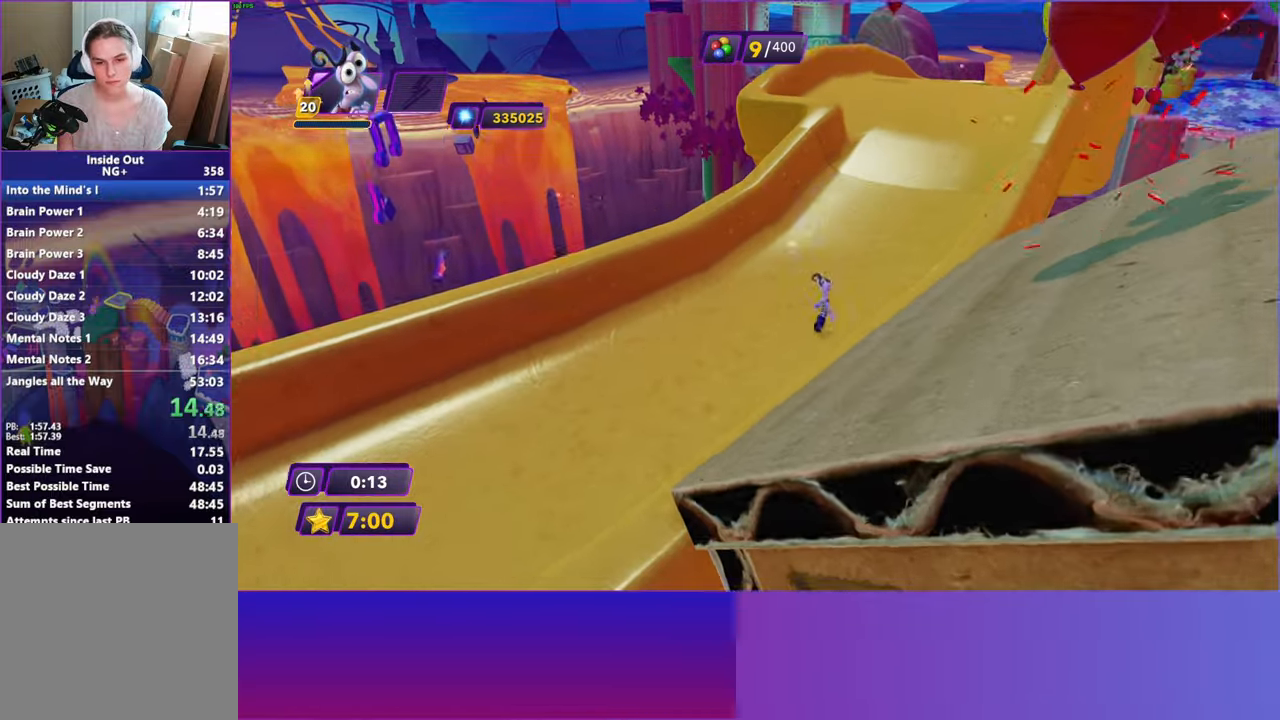
{"buttons": ["Y"], "left_stick": "up", "right_stick": "center", "events": [[67, "B", "down"], [67, "Y", "up"], [67, "left_stick", "up"], [133, "B", "up"], [267, "Y", "down"], [300, "B", "down"], [317, "Y", "up"], [400, "B", "up"], [500, "Y", "down"]]}
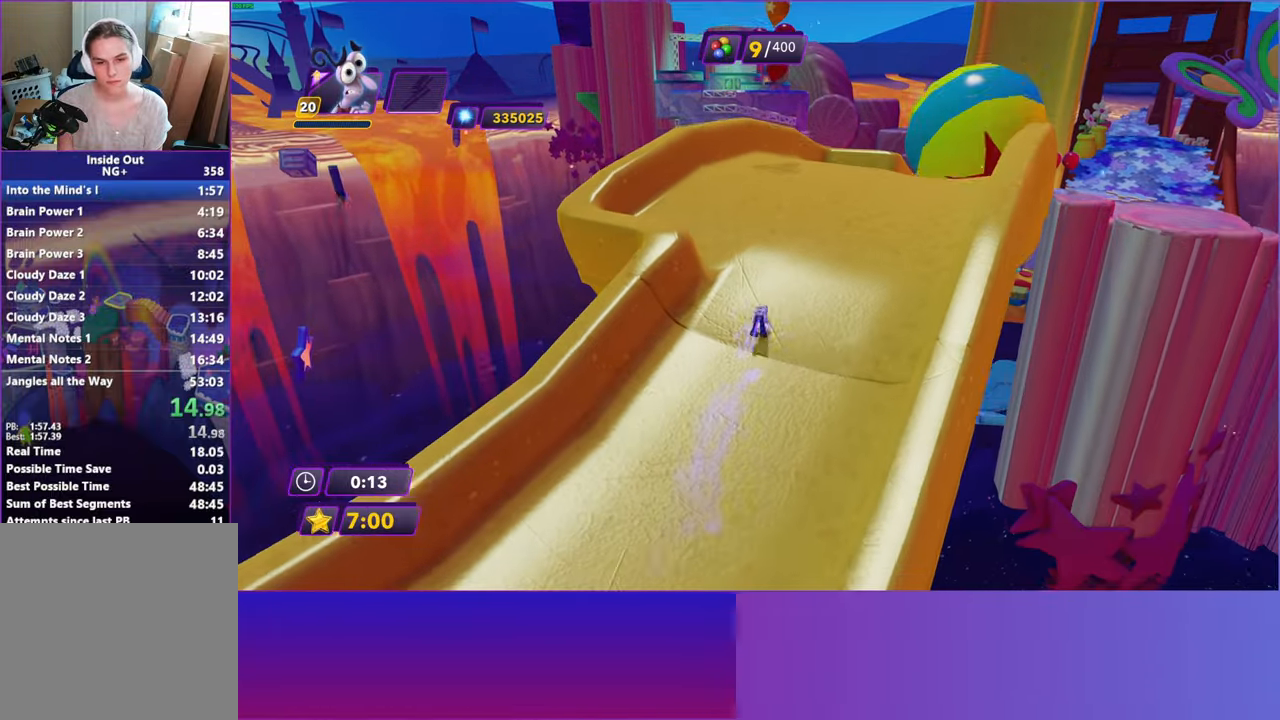
{"buttons": ["B", "Y"], "left_stick": "up", "right_stick": "center", "events": [[33, "B", "down"], [50, "Y", "up"], [117, "B", "up"], [233, "Y", "down"], [267, "B", "down"], [283, "Y", "up"], [367, "B", "up"], [467, "Y", "down"], [500, "B", "down"]]}
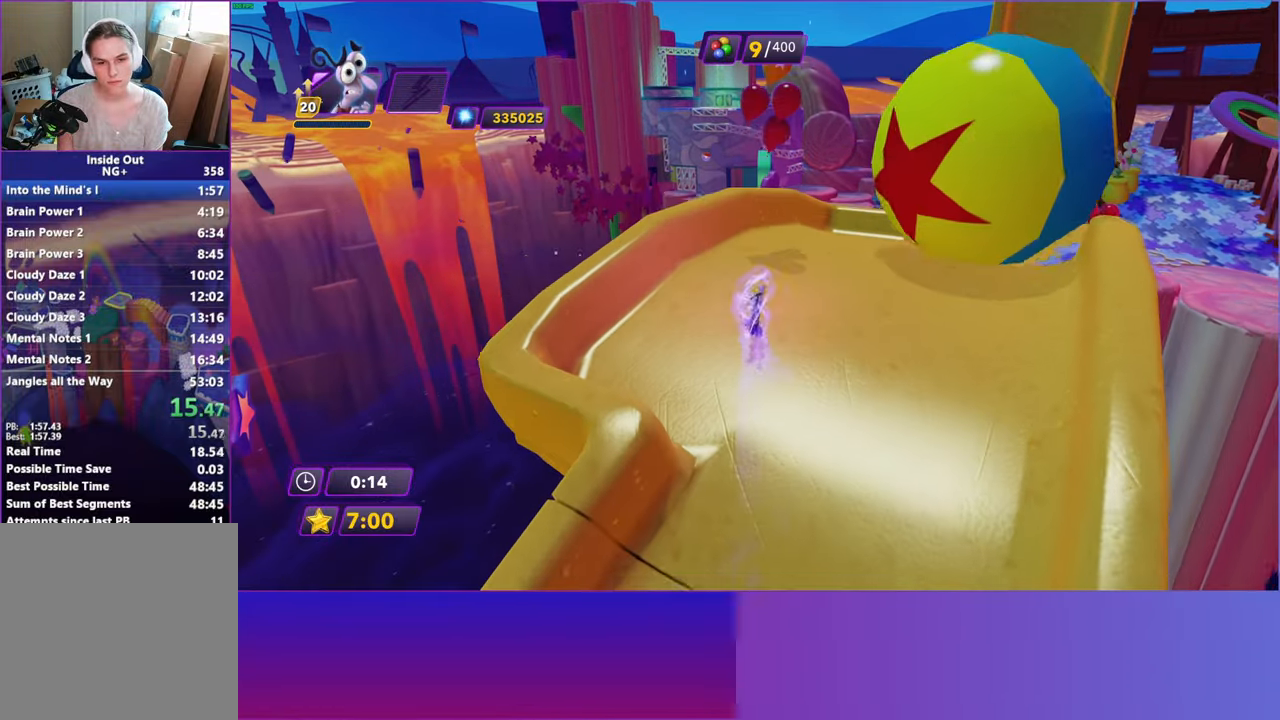
{"buttons": ["Y"], "left_stick": "right", "right_stick": "center", "events": [[17, "Y", "up"], [83, "left_stick", "up-right"], [100, "B", "up"], [200, "Y", "down"], [267, "B", "down"], [267, "Y", "up"], [333, "B", "up"], [450, "Y", "down"], [467, "left_stick", "right"]]}
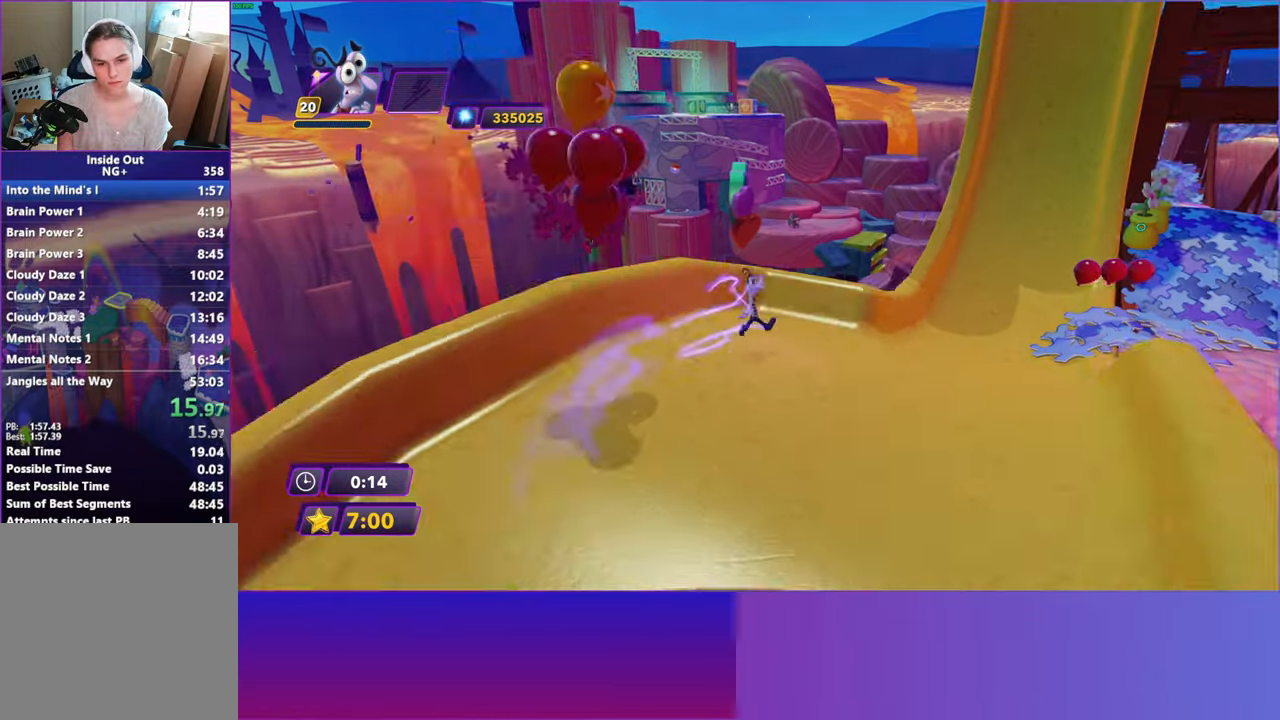
{"buttons": ["B", "Y"], "left_stick": "up-right", "right_stick": "center", "events": [[17, "B", "down"], [17, "Y", "up"], [83, "B", "up"], [200, "Y", "down"], [250, "B", "down"], [250, "Y", "up"], [250, "left_stick", "up-right"], [333, "B", "up"], [433, "Y", "down"], [500, "B", "down"]]}
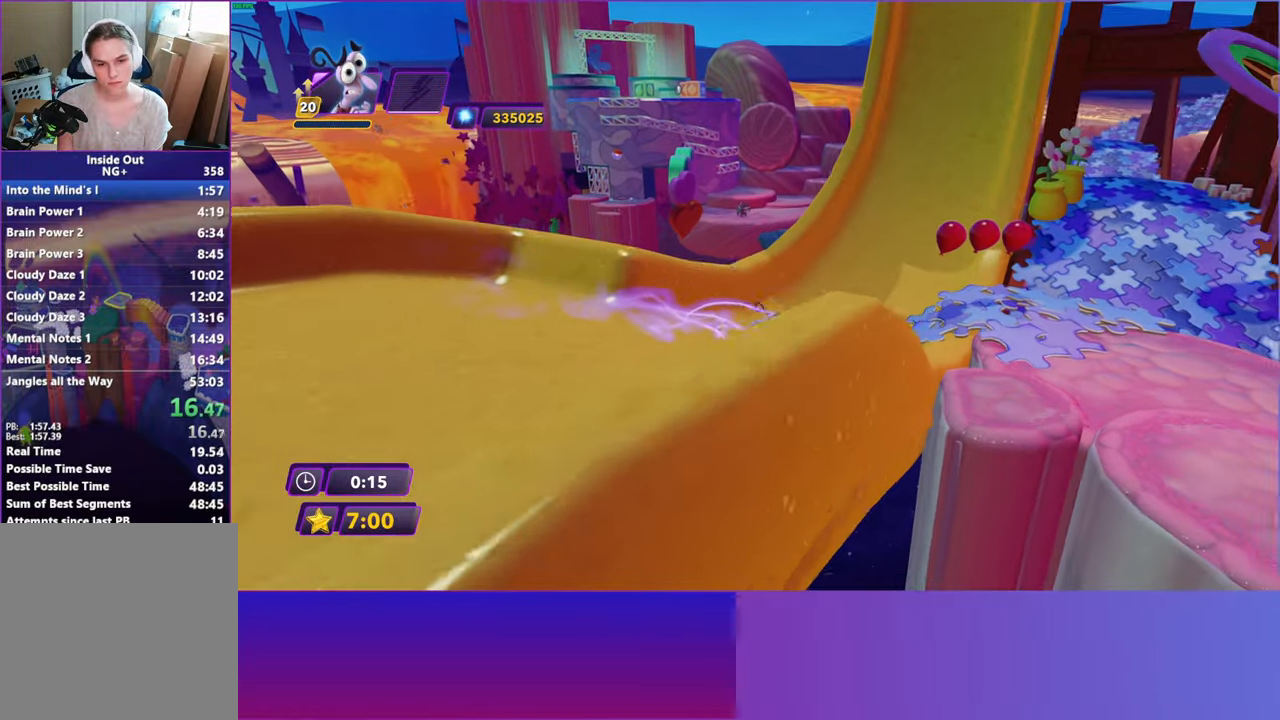
{"buttons": ["B"], "left_stick": "right", "right_stick": "center", "events": [[17, "Y", "up"], [67, "B", "up"], [167, "Y", "down"], [233, "B", "down"], [267, "Y", "up"], [317, "B", "up"], [367, "left_stick", "right"], [417, "Y", "down"], [483, "B", "down"], [500, "Y", "up"]]}
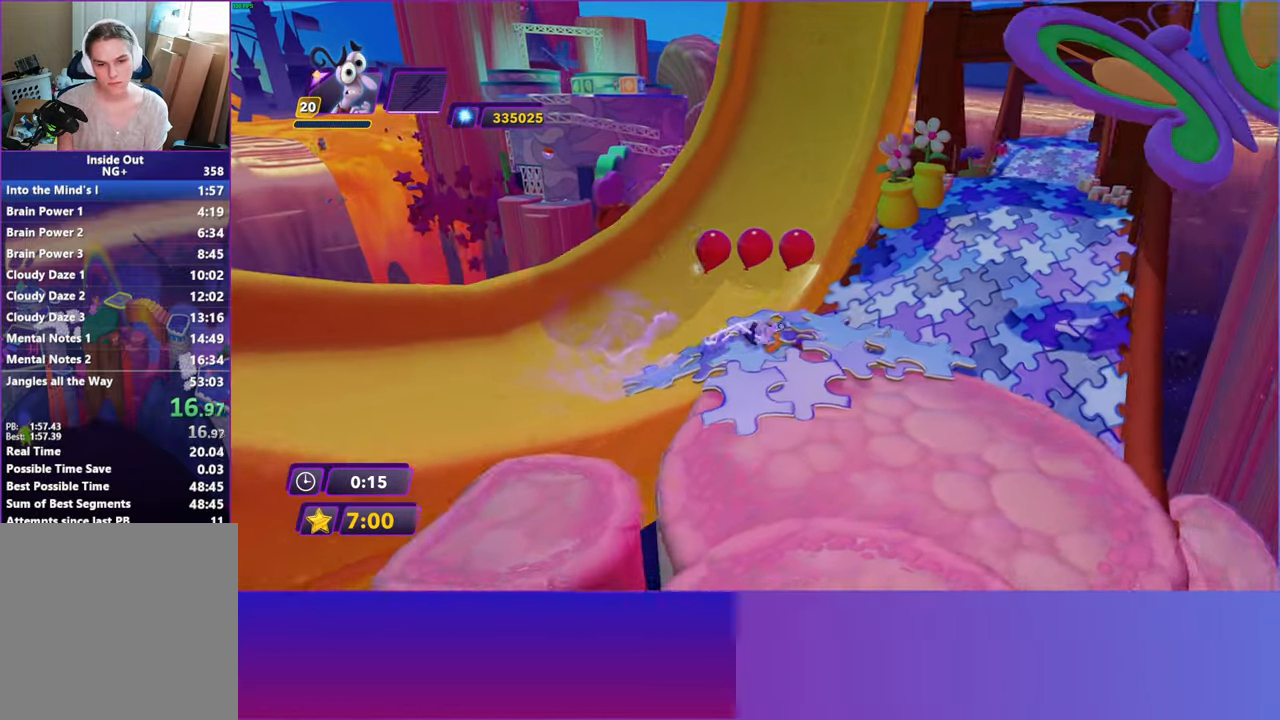
{"buttons": ["B"], "left_stick": "up-right", "right_stick": "center", "events": [[67, "B", "up"], [133, "left_stick", "up-right"], [150, "Y", "down"], [217, "B", "down"], [233, "Y", "up"], [300, "B", "up"], [417, "Y", "down"], [467, "B", "down"], [483, "Y", "up"]]}